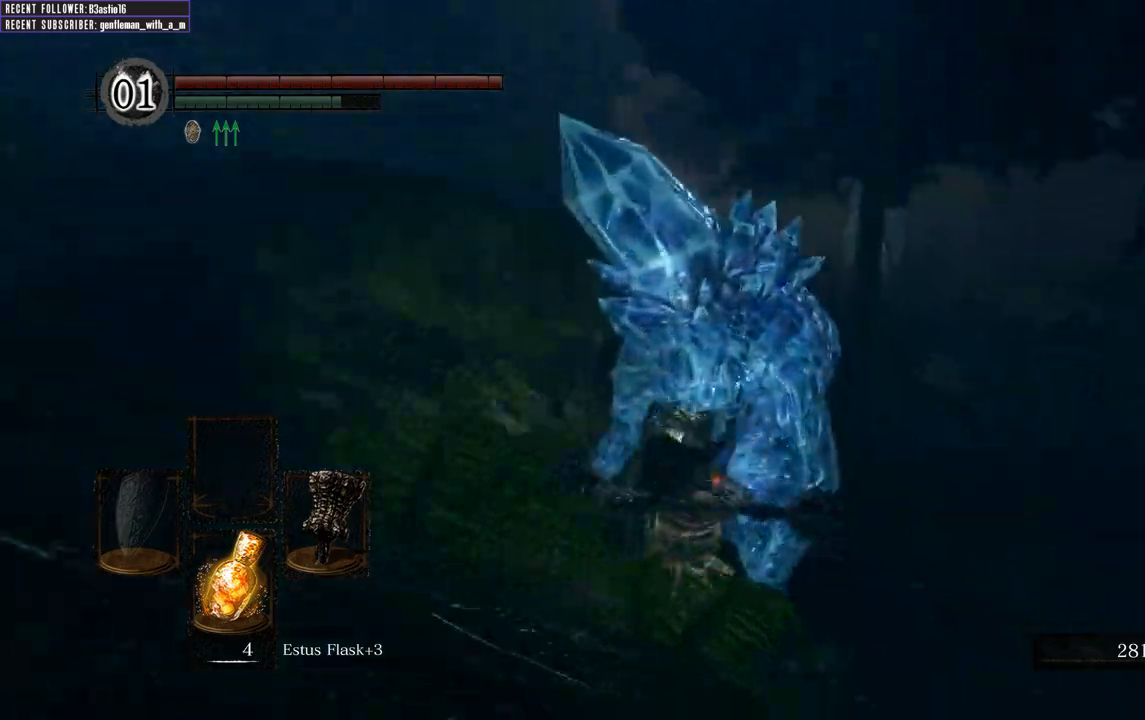
Gameplay with a controller (Xbox layout); each line is a JSON object with the inputs held at the frame after it. "events" lists button and stick changes between this image and that frame as [ms after this image, input, new state], when the widget could be followed in between.
{"buttons": [], "left_stick": "up", "right_stick": "center", "events": []}
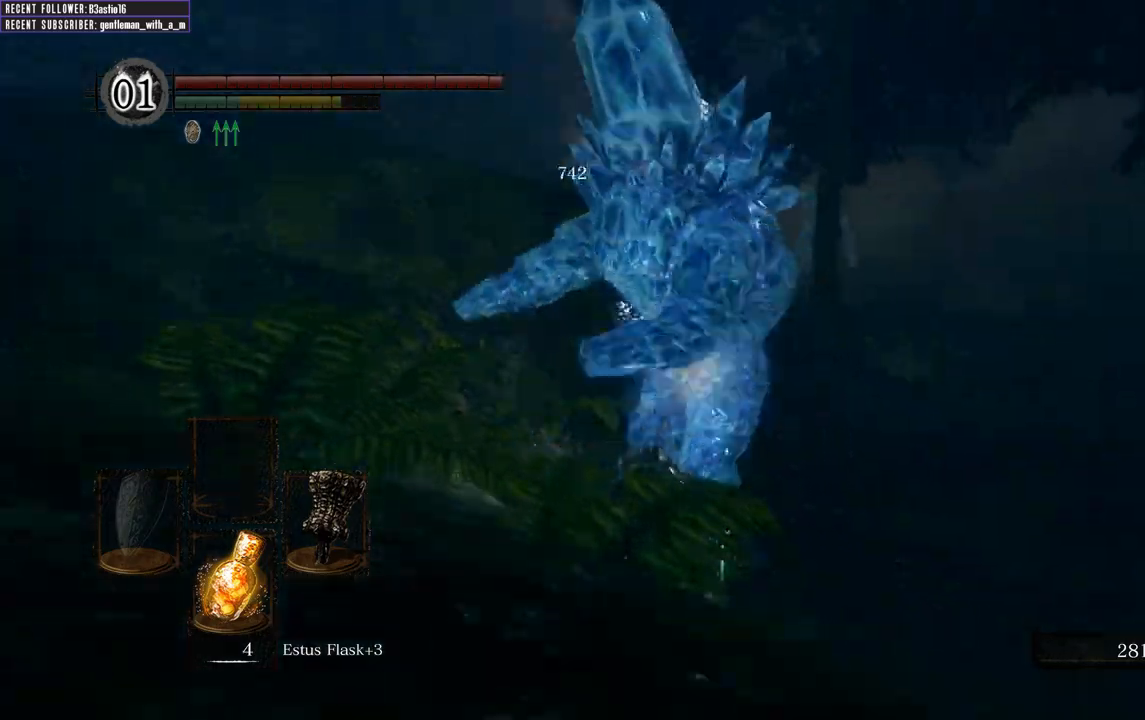
{"buttons": [], "left_stick": "center", "right_stick": "center", "events": [[200, "left_stick", "center"]]}
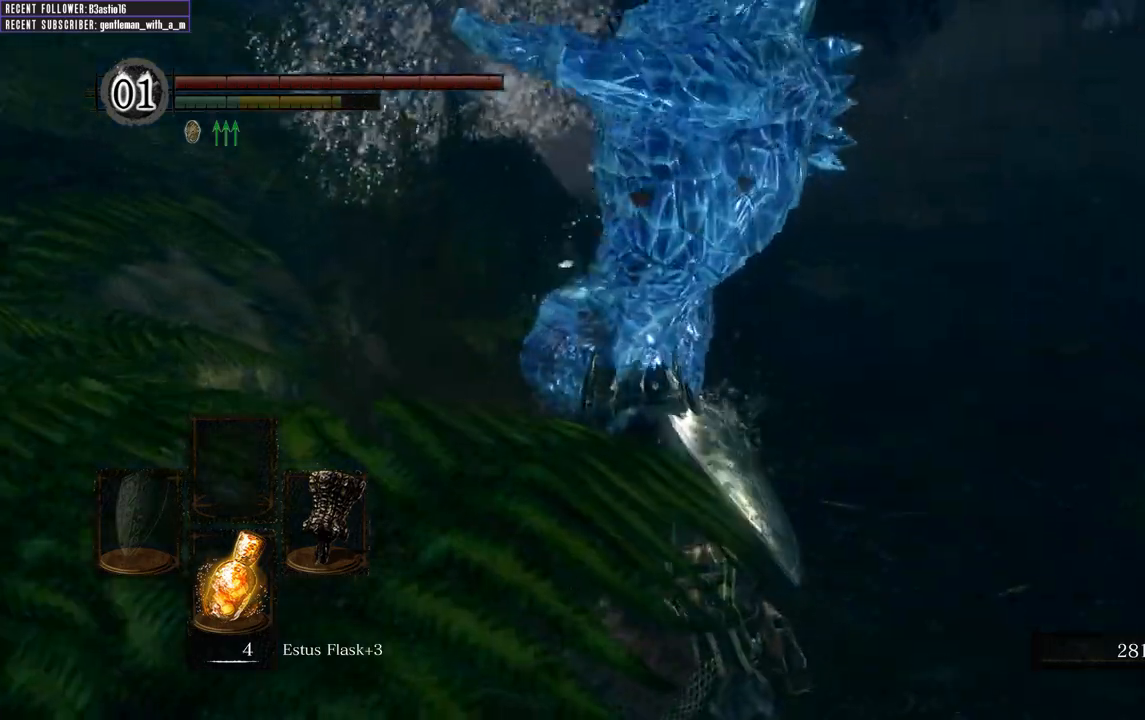
{"buttons": [], "left_stick": "up-right", "right_stick": "right", "events": [[83, "left_stick", "right"], [250, "left_stick", "up-right"], [433, "right_stick", "right"]]}
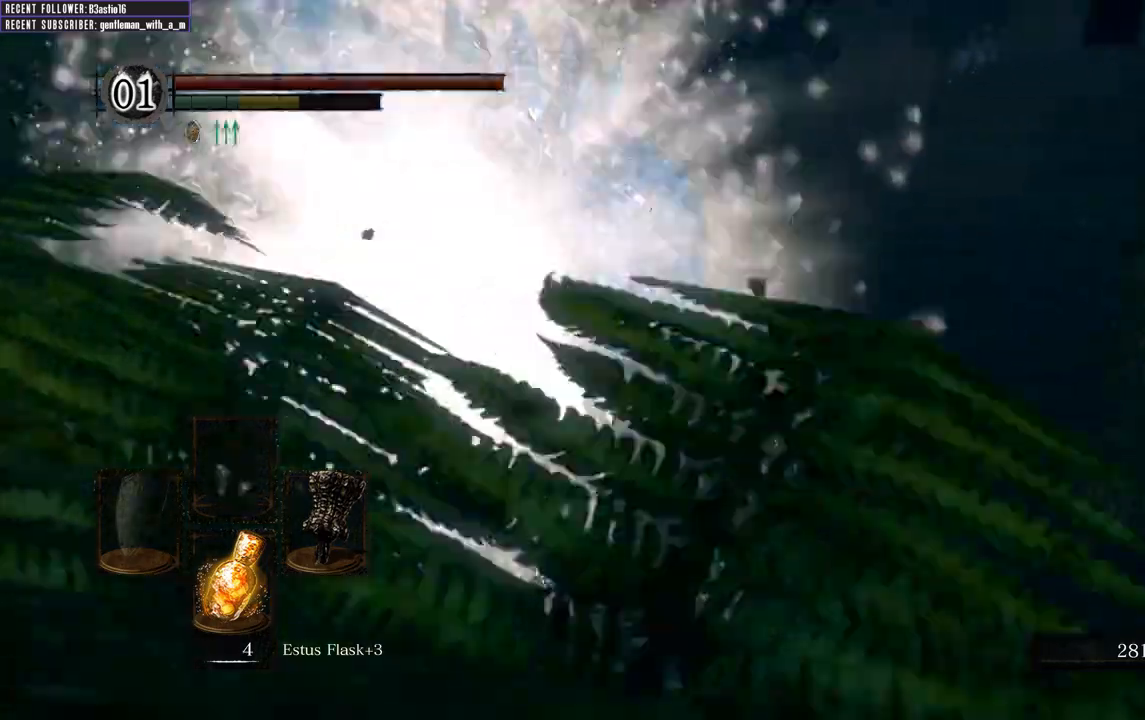
{"buttons": [], "left_stick": "up-right", "right_stick": "center", "events": [[183, "right_stick", "center"]]}
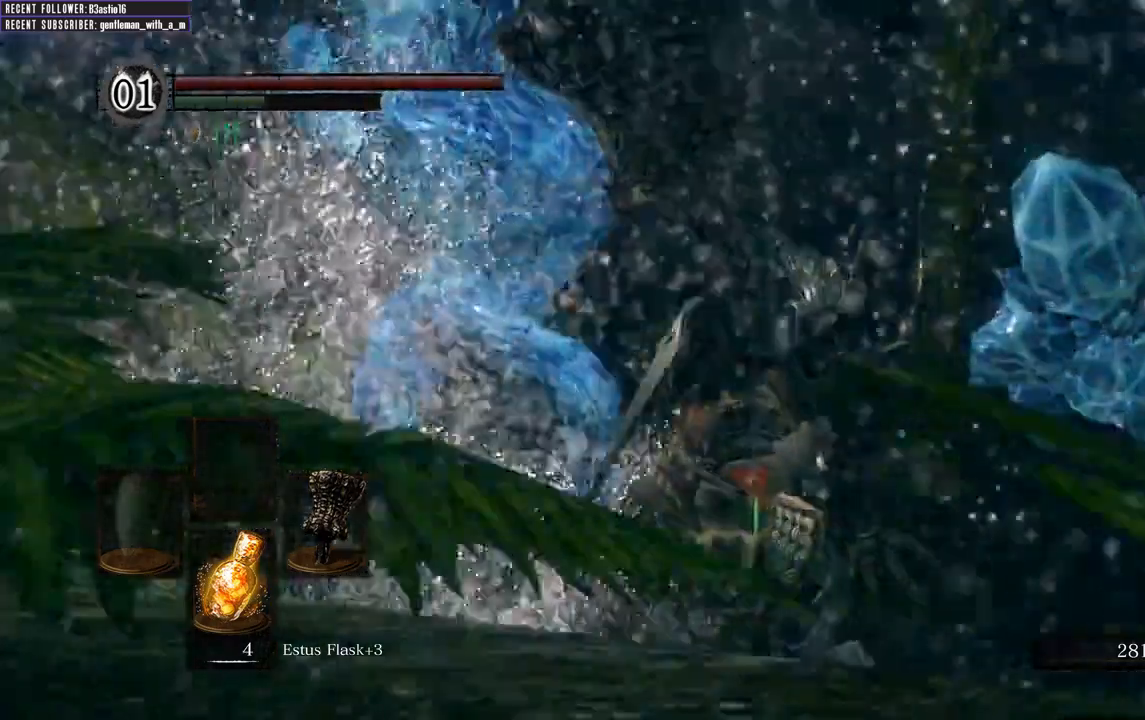
{"buttons": [], "left_stick": "up-right", "right_stick": "center", "events": [[33, "left_stick", "right"], [267, "B", "down"], [367, "B", "up"], [500, "left_stick", "up-right"]]}
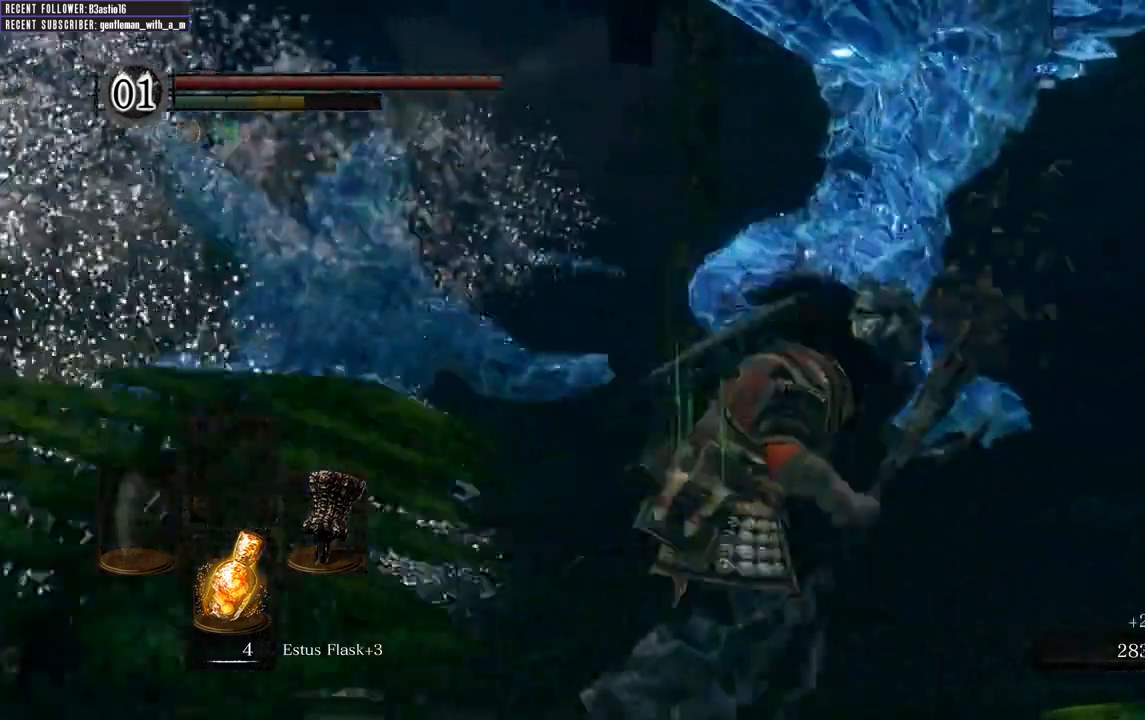
{"buttons": [], "left_stick": "up", "right_stick": "up-left", "events": [[217, "right_stick", "up-left"], [350, "left_stick", "up"]]}
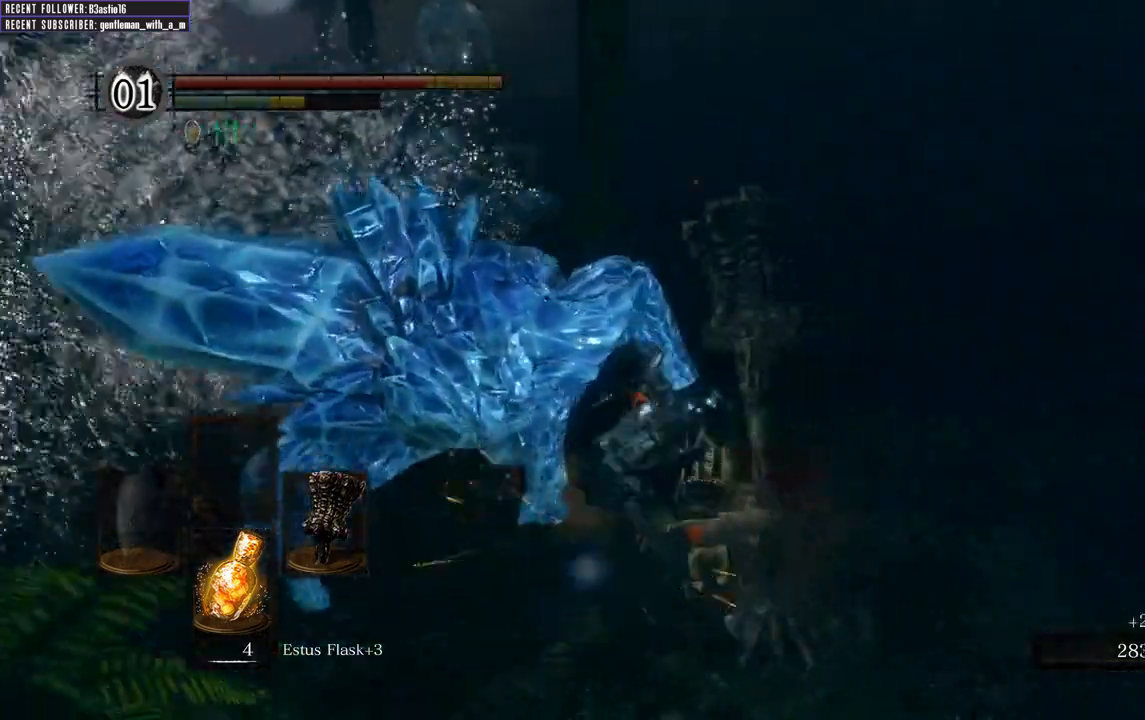
{"buttons": ["R1"], "left_stick": "up", "right_stick": "center", "events": [[17, "left_stick", "up-left"], [250, "left_stick", "up"], [250, "right_stick", "center"], [433, "R1", "down"]]}
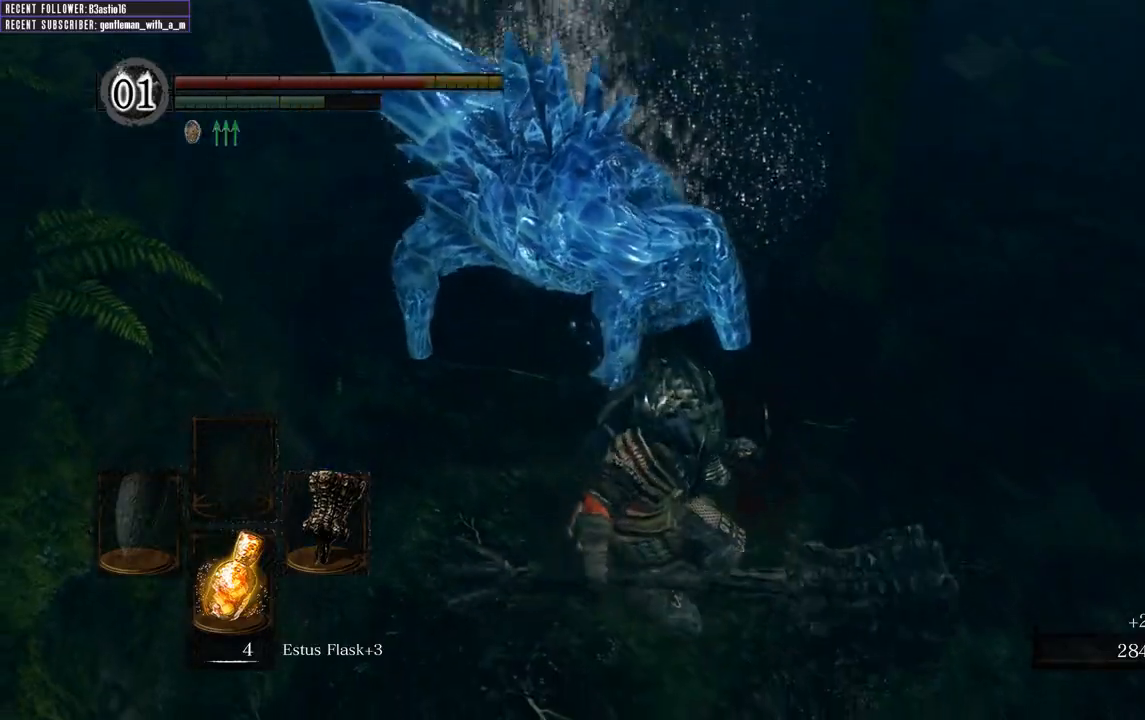
{"buttons": ["R1"], "left_stick": "up", "right_stick": "down", "events": [[50, "R1", "up"], [150, "R1", "down"], [300, "R1", "up"], [383, "R1", "down"], [417, "right_stick", "down"]]}
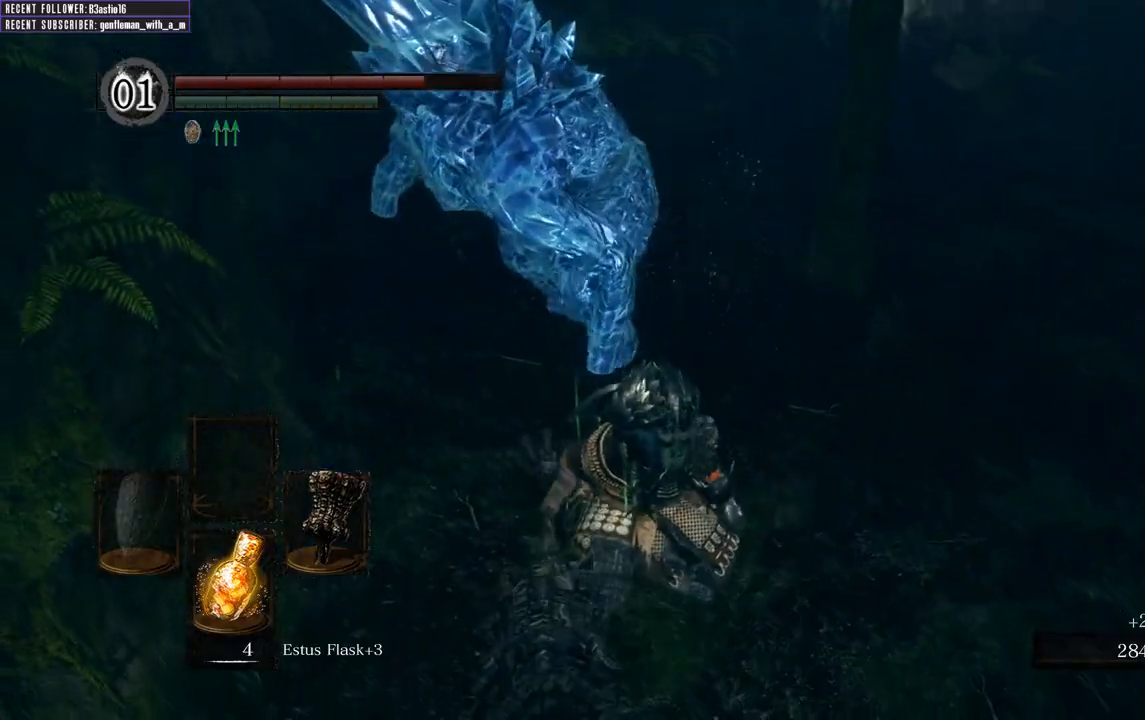
{"buttons": [], "left_stick": "up", "right_stick": "down", "events": [[33, "R1", "up"], [117, "R1", "down"], [267, "R1", "up"], [367, "R1", "down"], [483, "R1", "up"]]}
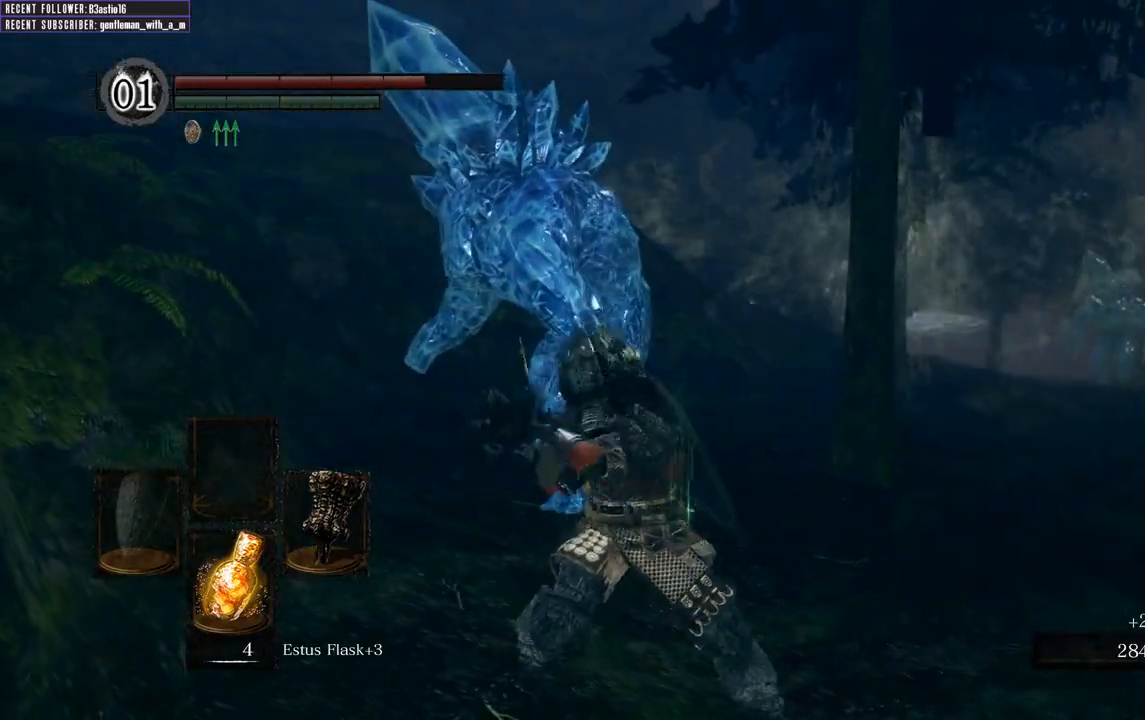
{"buttons": [], "left_stick": "up", "right_stick": "center", "events": [[250, "right_stick", "center"]]}
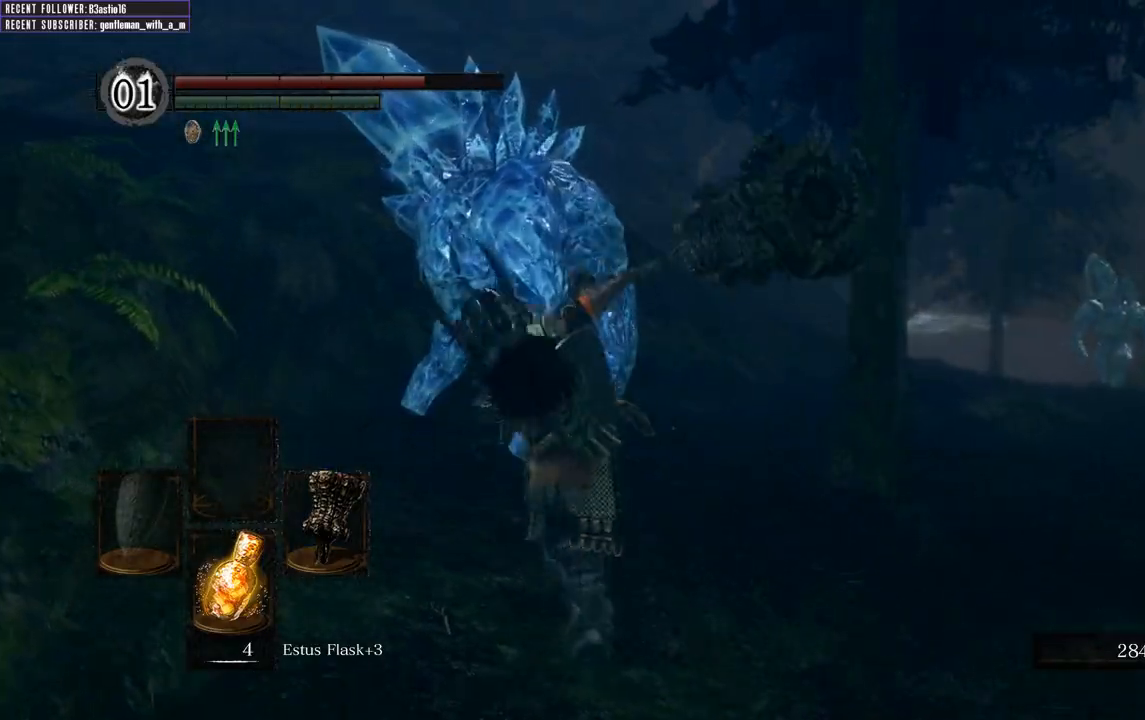
{"buttons": [], "left_stick": "up", "right_stick": "right", "events": [[300, "right_stick", "right"]]}
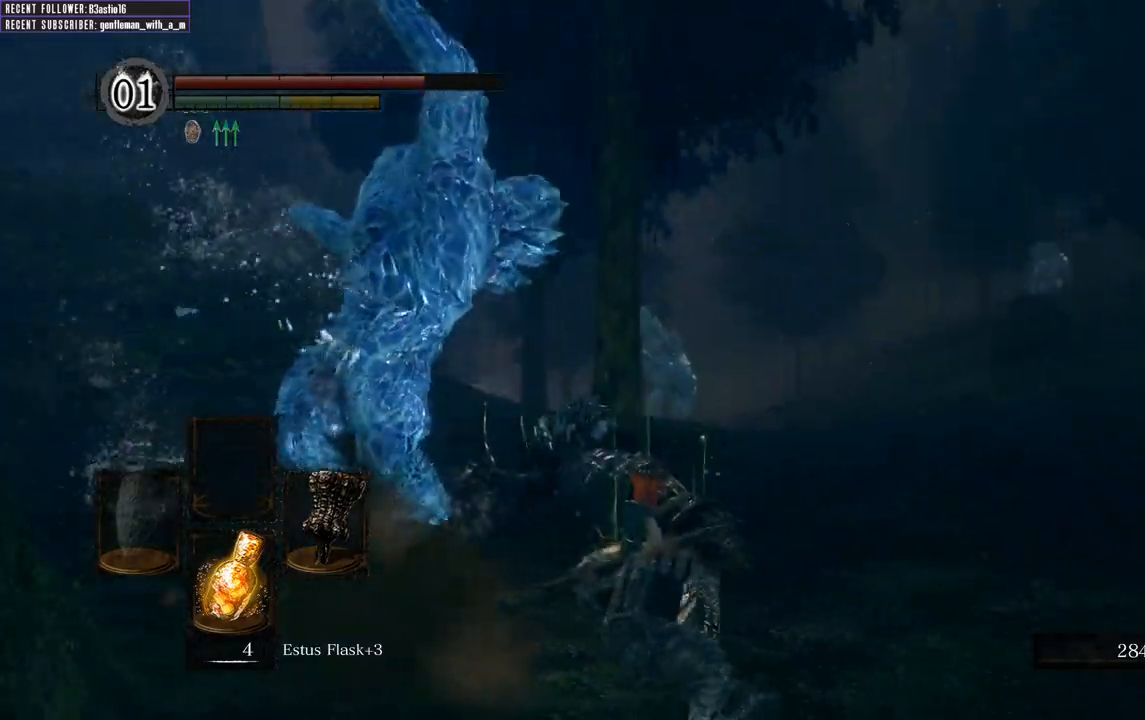
{"buttons": [], "left_stick": "up-right", "right_stick": "center", "events": [[50, "right_stick", "center"], [150, "left_stick", "up-right"]]}
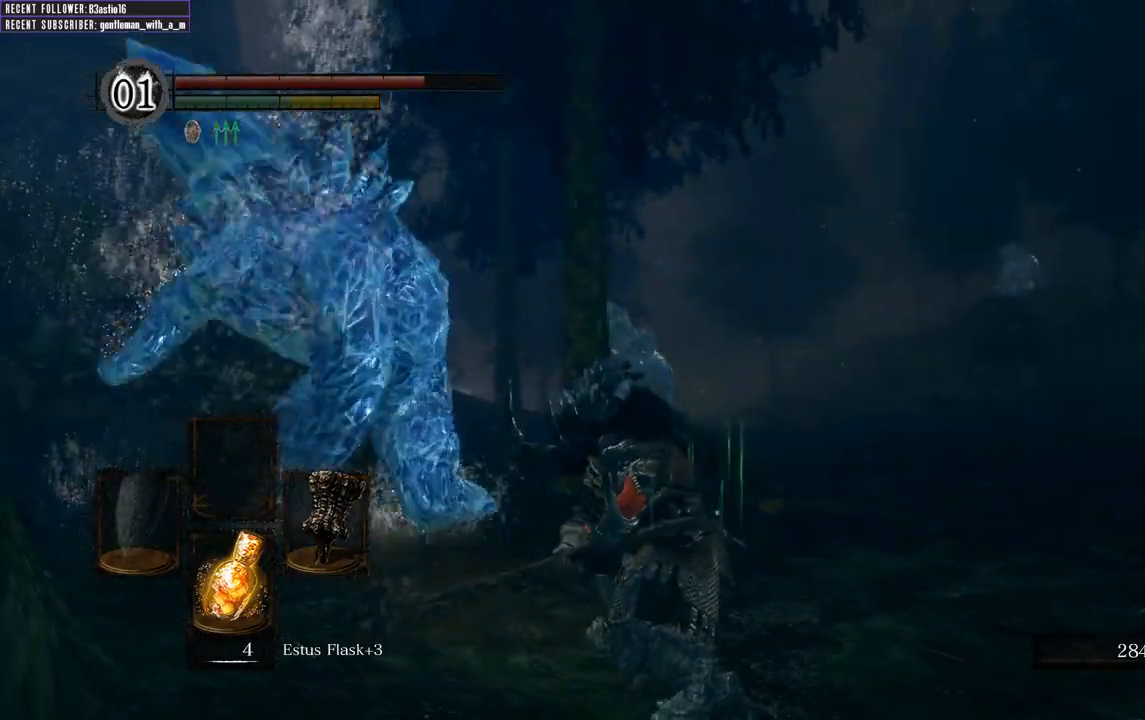
{"buttons": [], "left_stick": "down-right", "right_stick": "up-left", "events": [[233, "right_stick", "up"], [350, "right_stick", "up-left"], [367, "left_stick", "down-right"]]}
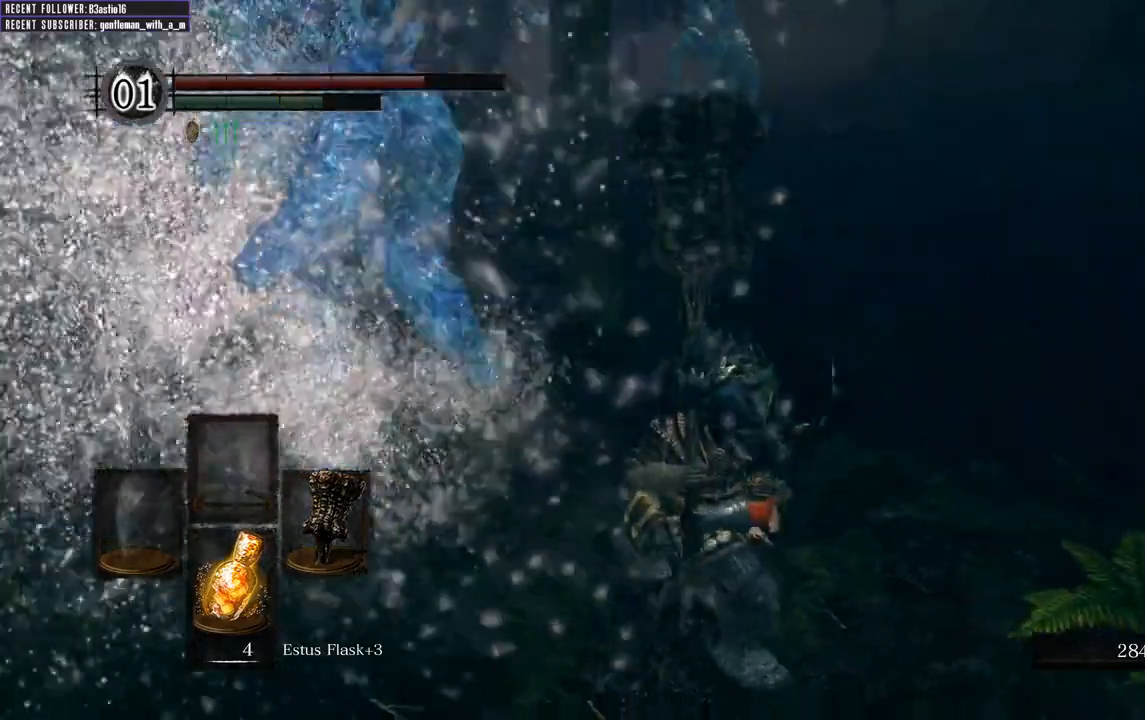
{"buttons": [], "left_stick": "down", "right_stick": "center", "events": [[33, "right_stick", "center"], [133, "left_stick", "down"]]}
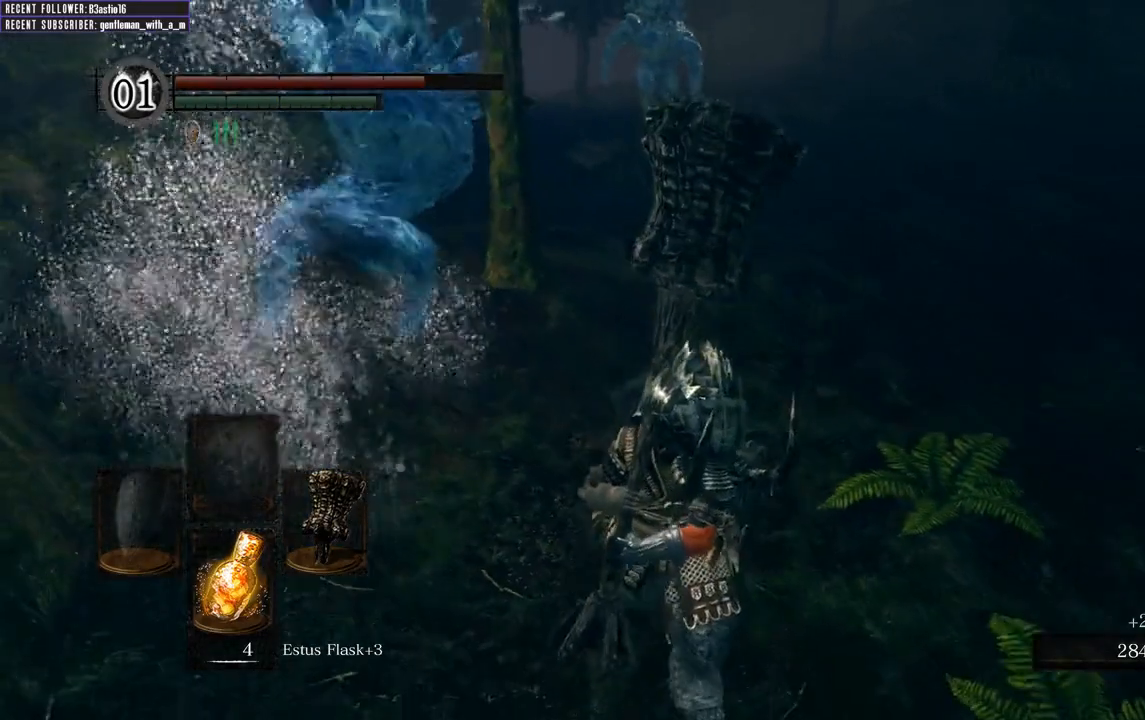
{"buttons": [], "left_stick": "down", "right_stick": "left", "events": [[483, "right_stick", "left"]]}
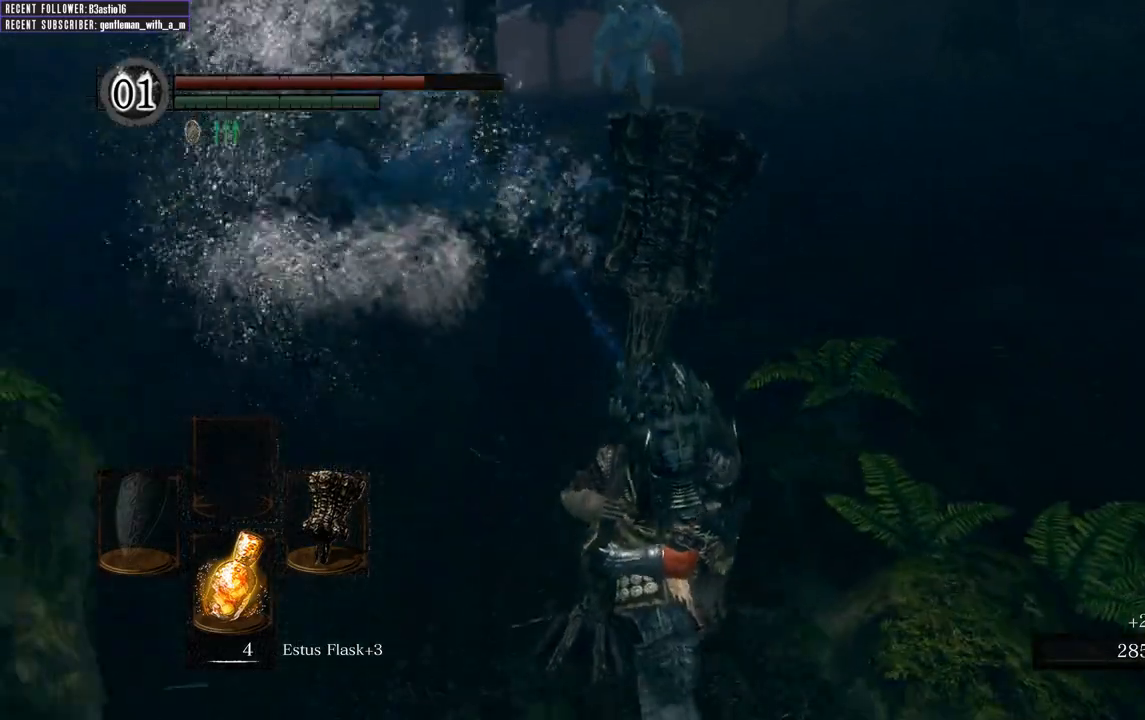
{"buttons": [], "left_stick": "down", "right_stick": "down-left", "events": [[117, "right_stick", "center"], [367, "right_stick", "left"], [467, "right_stick", "down-left"]]}
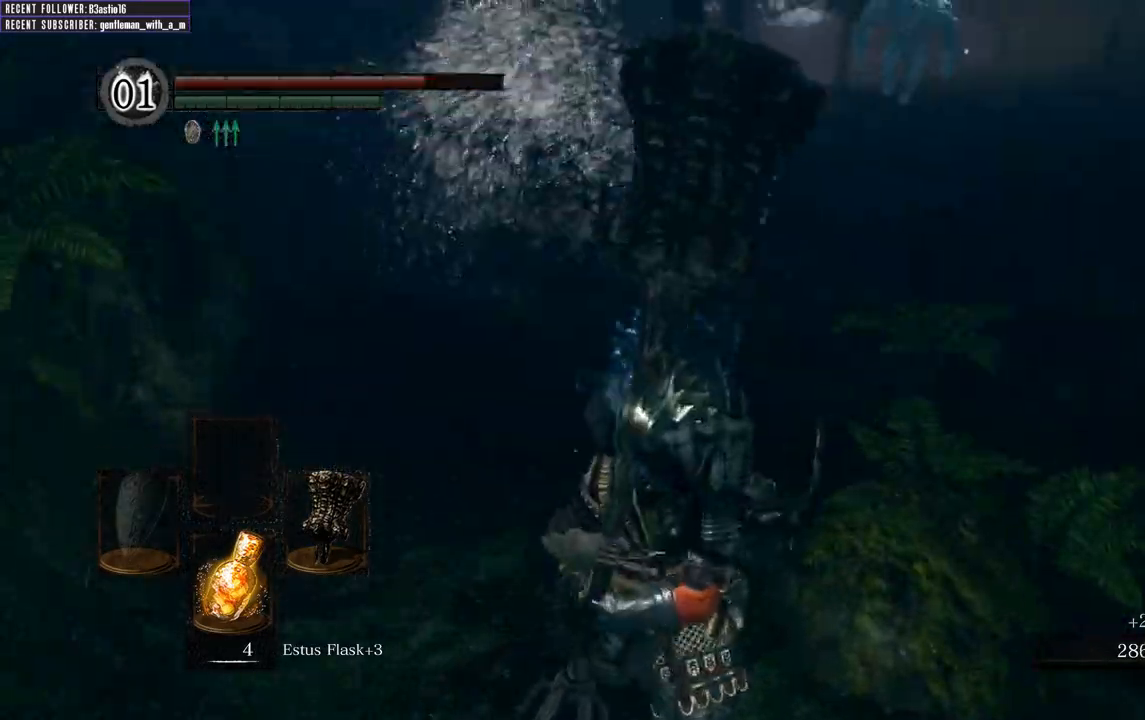
{"buttons": [], "left_stick": "up-left", "right_stick": "center", "events": [[67, "right_stick", "center"], [417, "left_stick", "left"], [500, "left_stick", "up-left"]]}
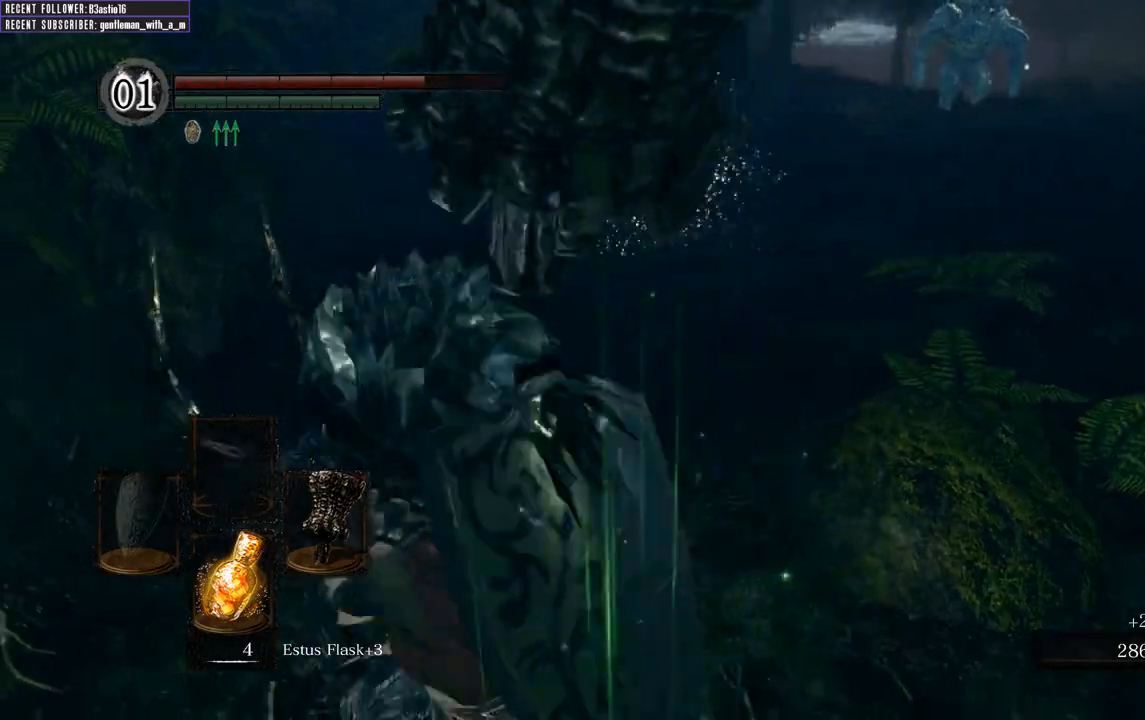
{"buttons": ["B"], "left_stick": "up", "right_stick": "center", "events": [[17, "B", "down"], [117, "left_stick", "up"]]}
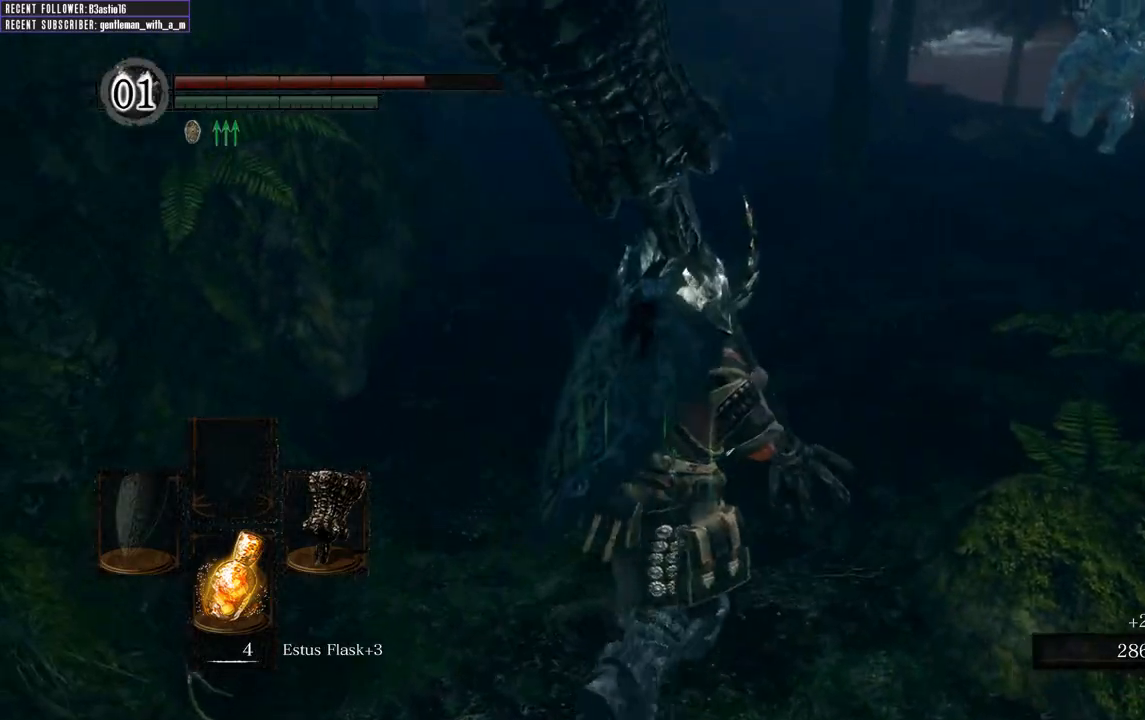
{"buttons": ["B"], "left_stick": "up", "right_stick": "center", "events": [[50, "right_stick", "up-right"], [183, "right_stick", "center"]]}
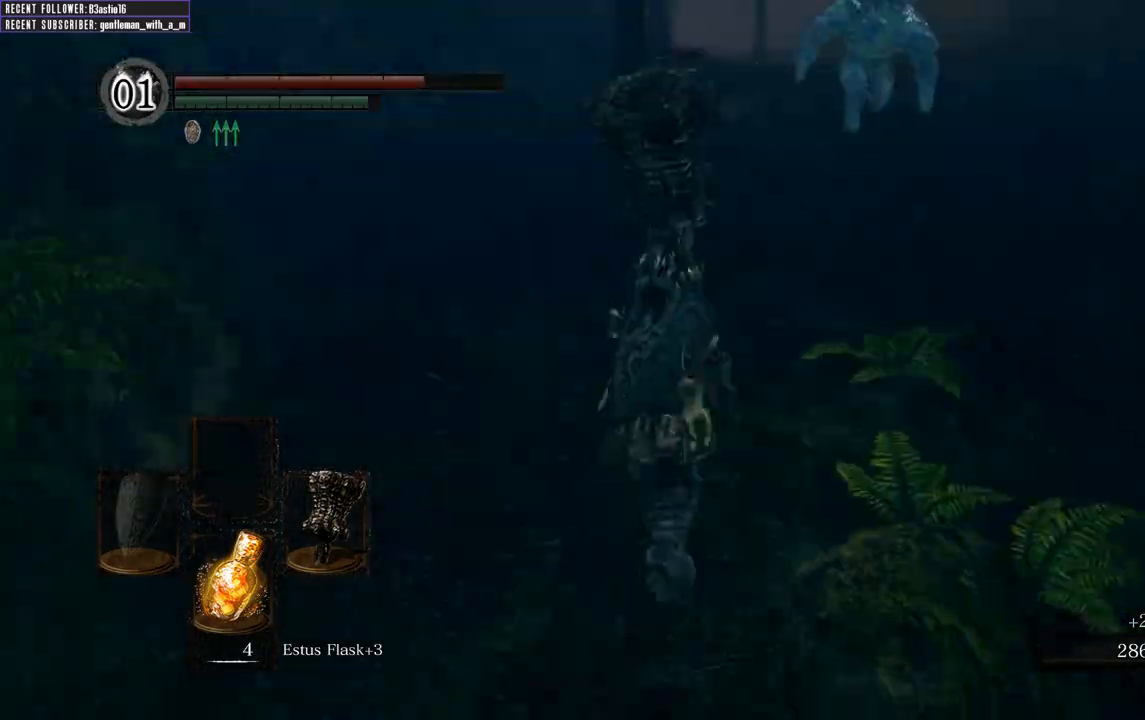
{"buttons": ["B"], "left_stick": "up", "right_stick": "center", "events": [[400, "right_stick", "down"], [467, "right_stick", "center"]]}
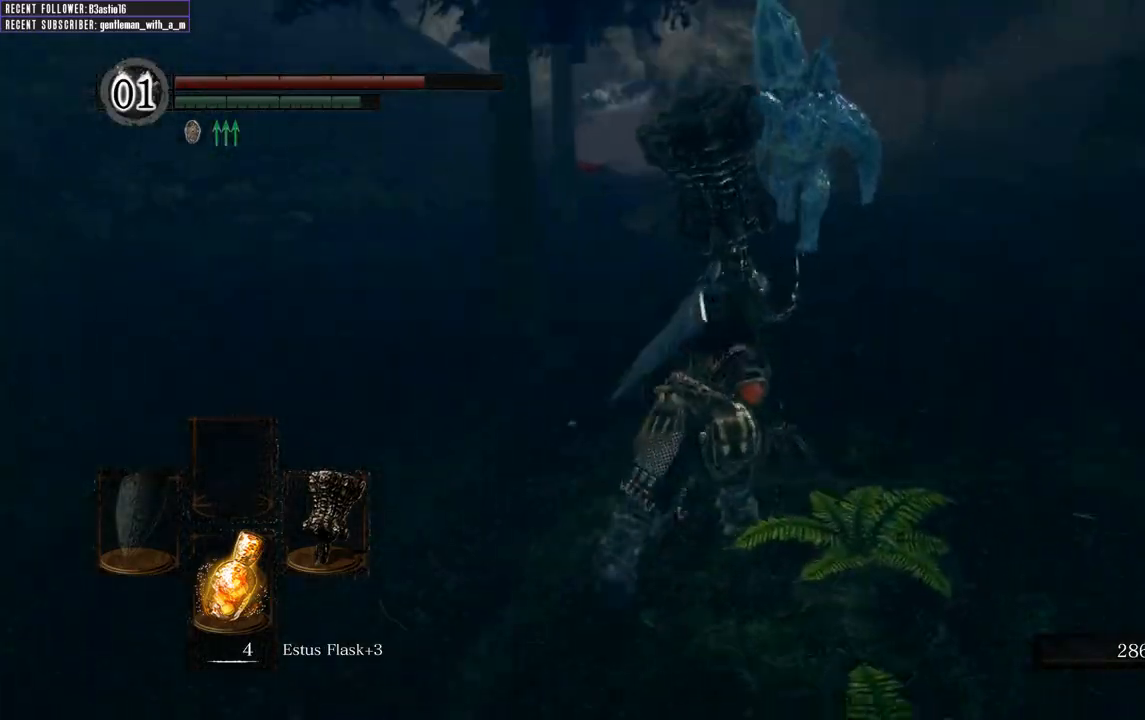
{"buttons": ["B", "R1"], "left_stick": "up", "right_stick": "center", "events": [[367, "R1", "down"]]}
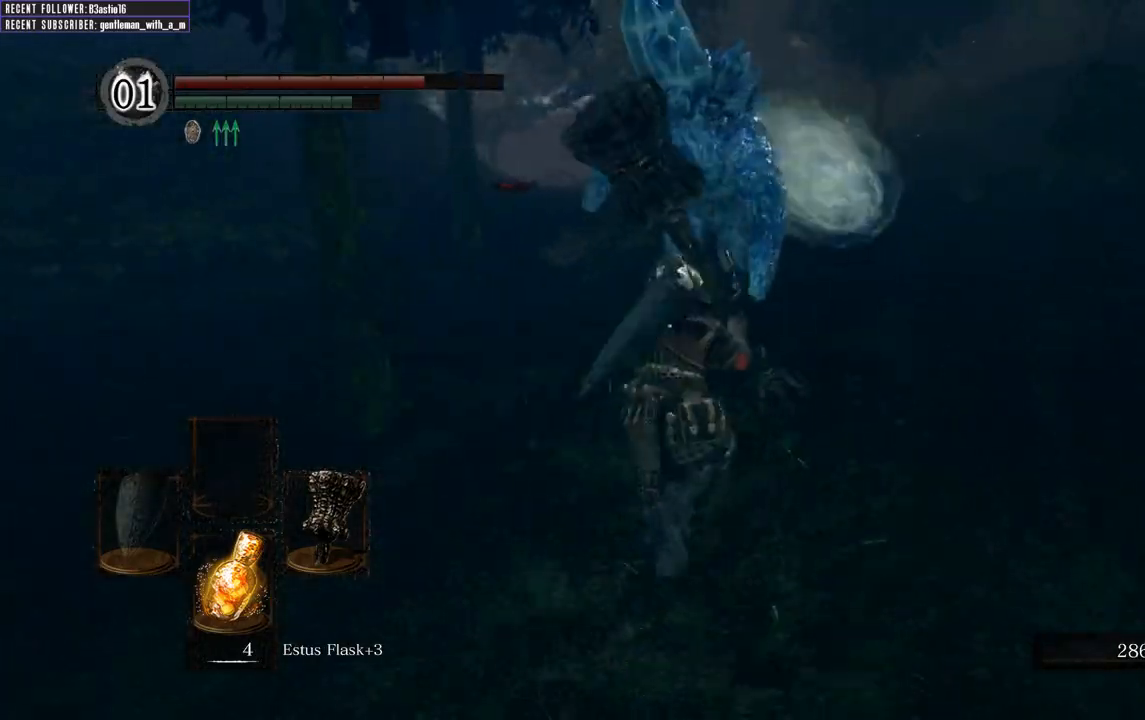
{"buttons": [], "left_stick": "up", "right_stick": "center", "events": [[50, "B", "up"], [100, "R1", "up"]]}
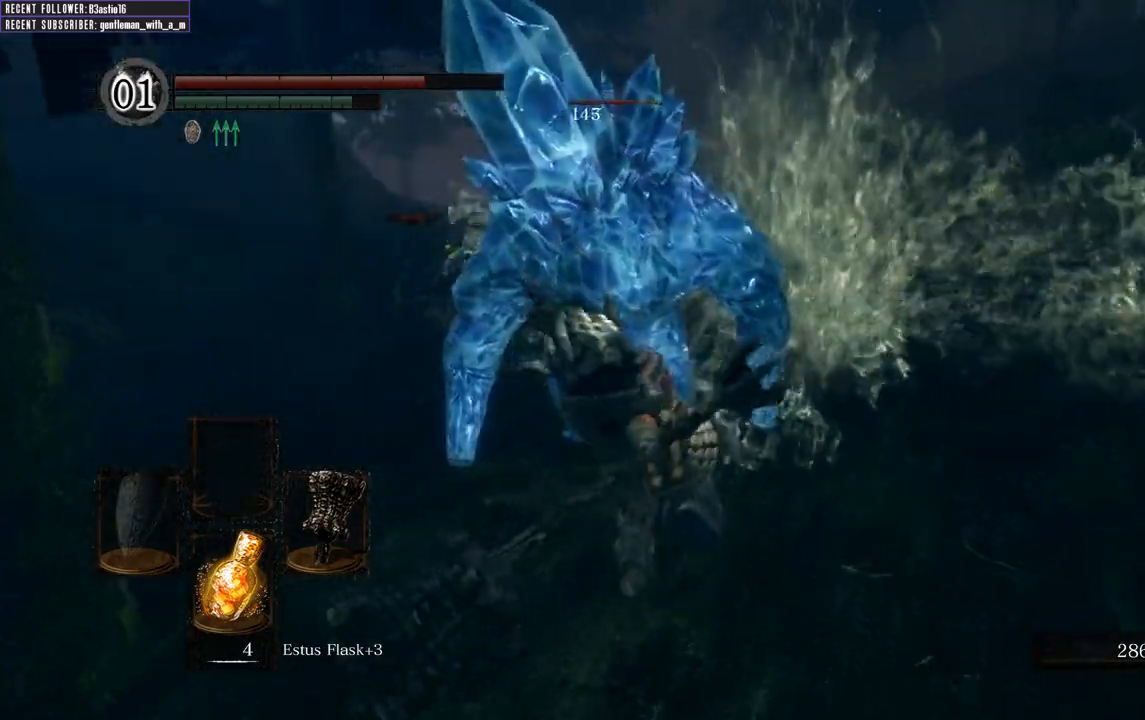
{"buttons": [], "left_stick": "up-left", "right_stick": "left", "events": [[150, "left_stick", "up-left"], [283, "right_stick", "left"]]}
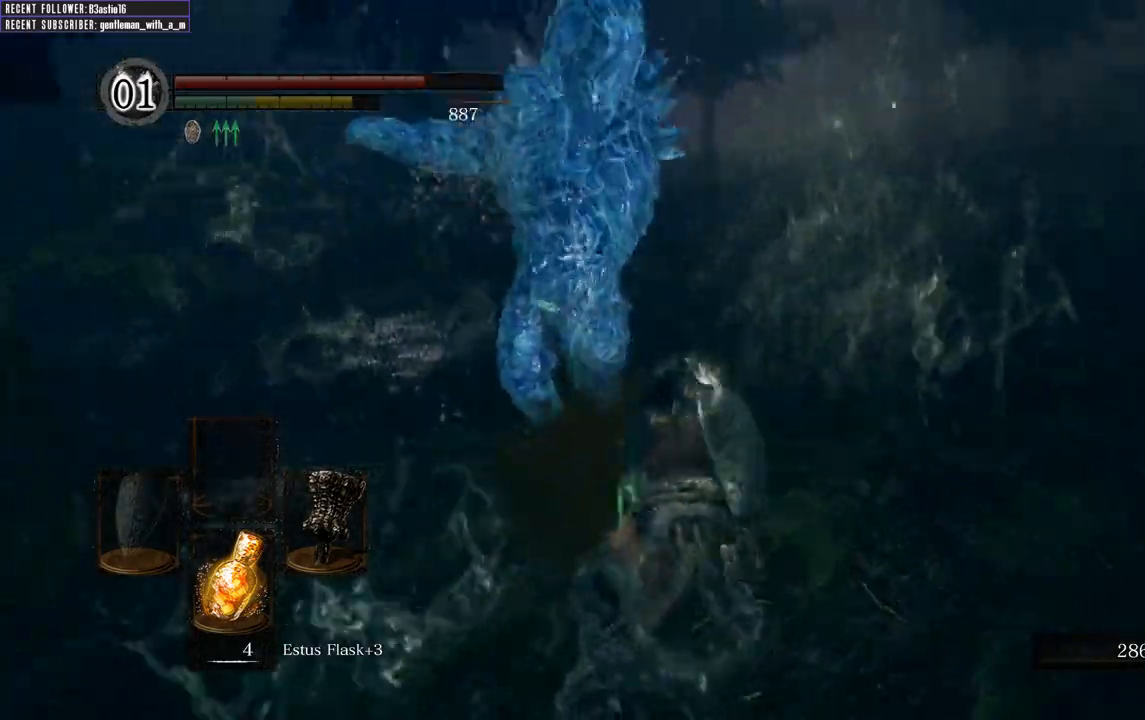
{"buttons": [], "left_stick": "left", "right_stick": "center", "events": [[100, "right_stick", "center"], [350, "left_stick", "left"]]}
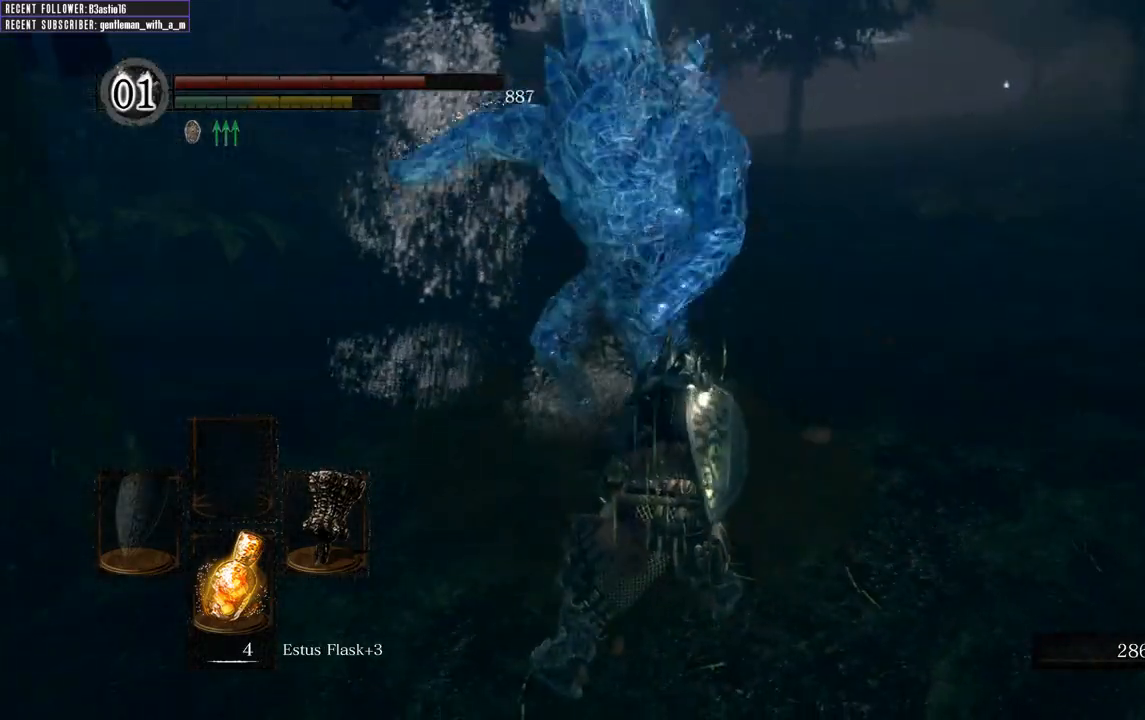
{"buttons": [], "left_stick": "left", "right_stick": "center", "events": []}
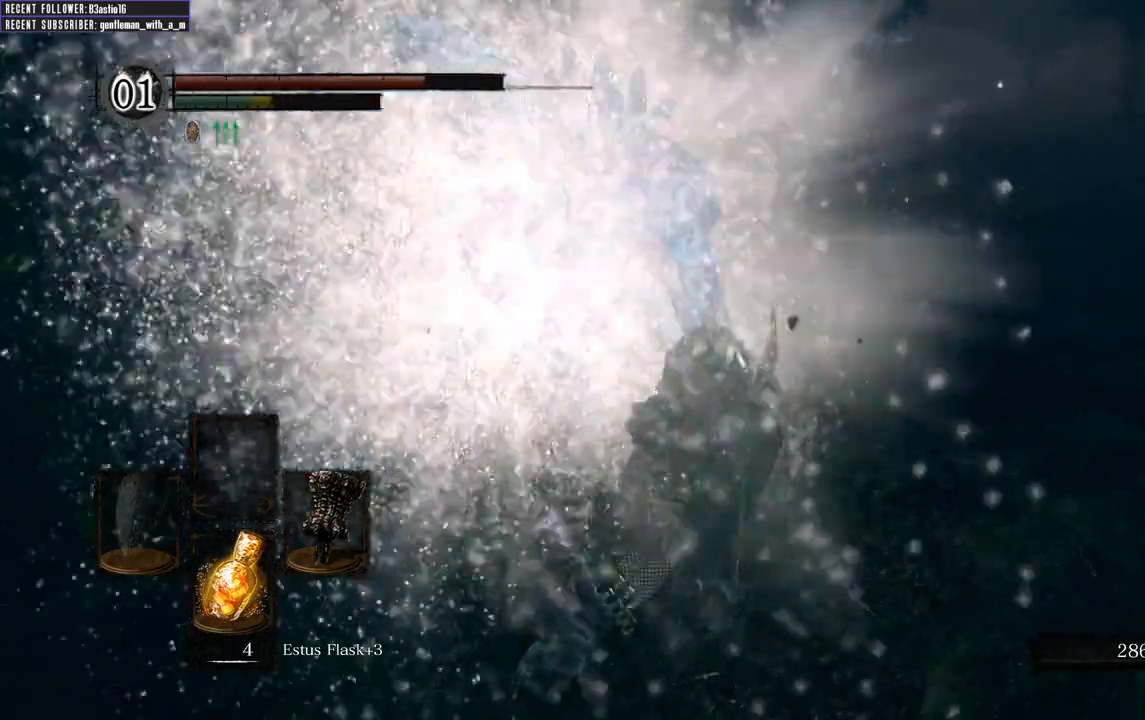
{"buttons": [], "left_stick": "left", "right_stick": "center", "events": [[67, "left_stick", "down-left"], [467, "left_stick", "left"]]}
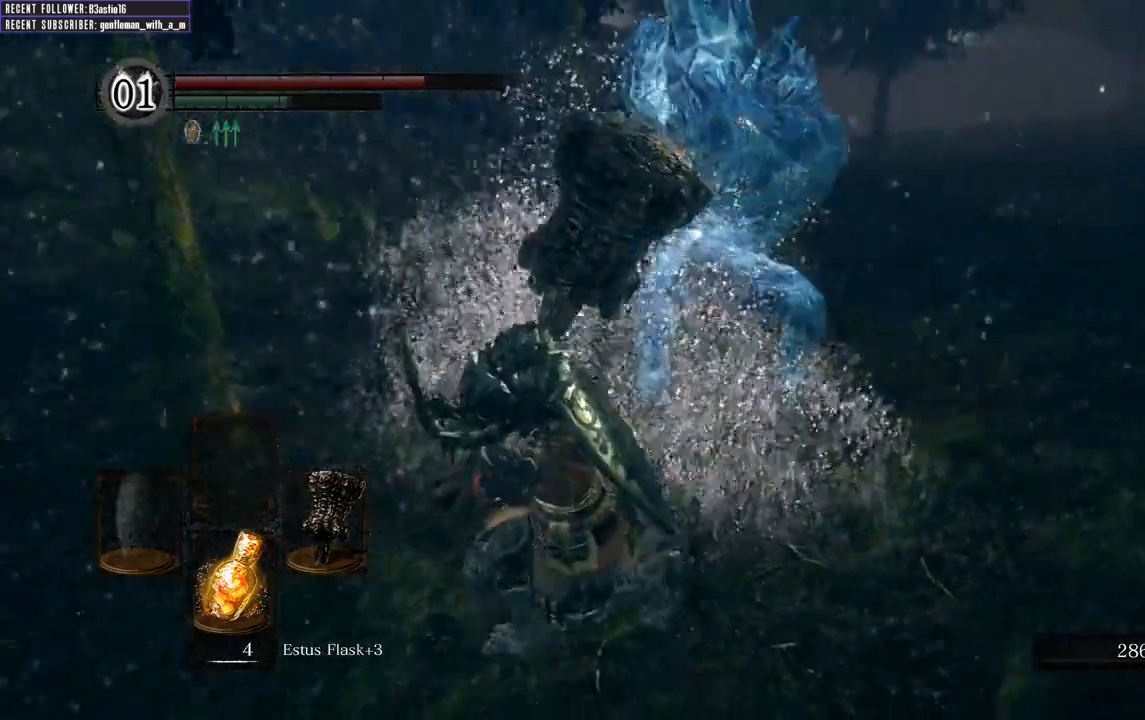
{"buttons": ["B"], "left_stick": "up-left", "right_stick": "left", "events": [[17, "right_stick", "left"], [233, "B", "down"], [333, "left_stick", "up-left"]]}